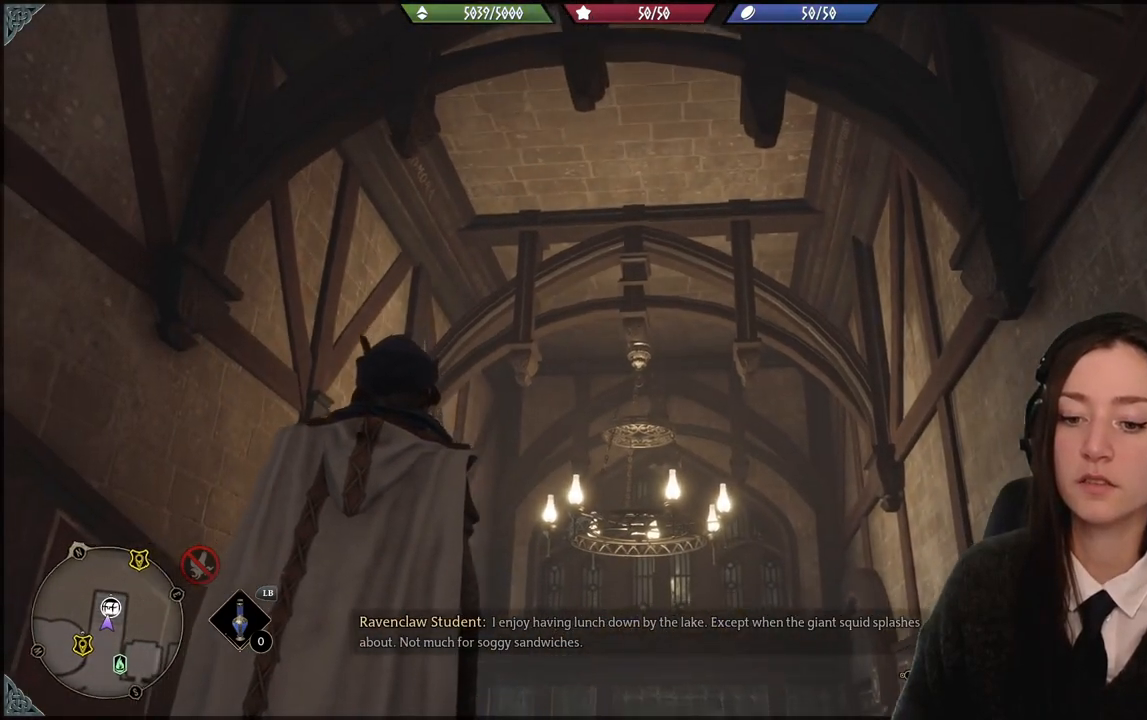
Gameplay with a controller (Xbox layout); each line is a JSON object with the inputs held at the frame after it. "events" lists button and stick changes between this image and that frame as [ms after this image, input, new state], when the widget could be followed in between. Not read: START.
{"buttons": [], "left_stick": "center", "right_stick": "center", "events": [[167, "right_stick", "center"]]}
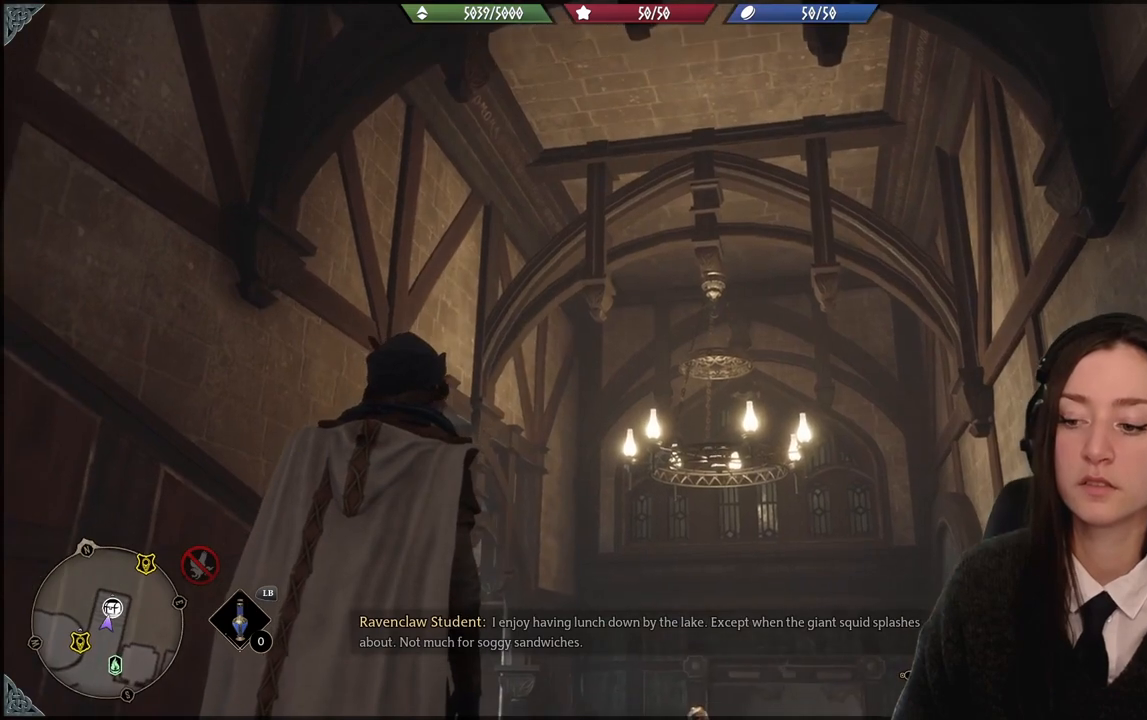
{"buttons": [], "left_stick": "center", "right_stick": "center"}
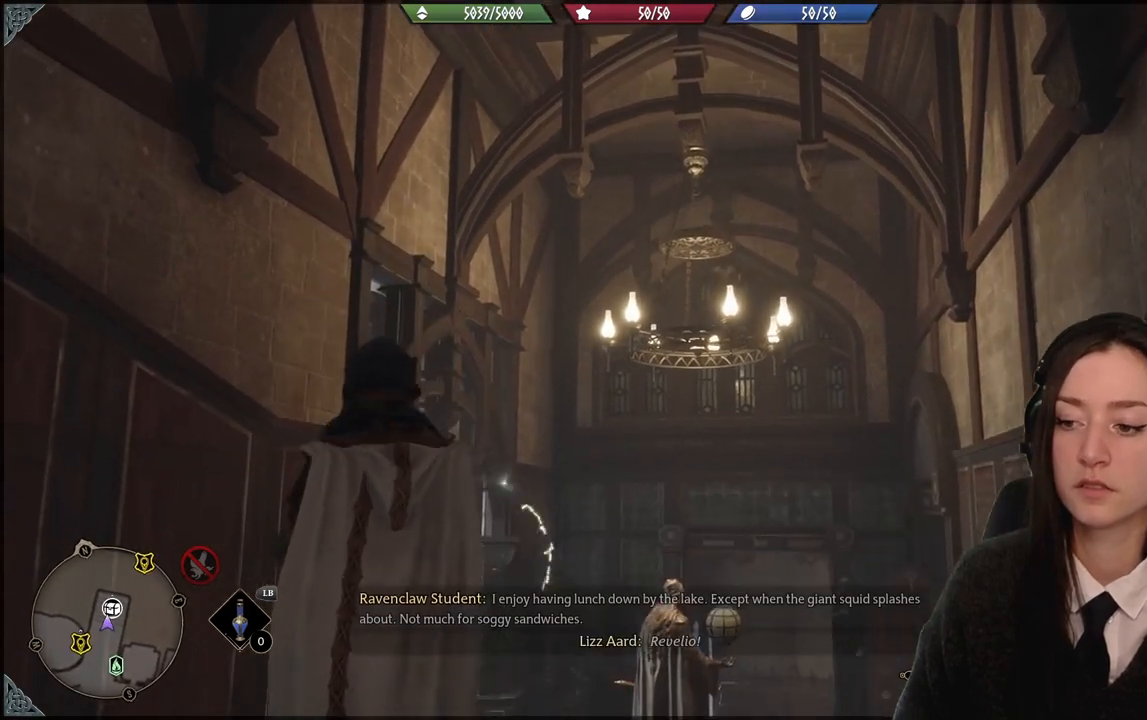
{"buttons": [], "left_stick": "center", "right_stick": "up-right", "events": [[67, "right_stick", "up-right"]]}
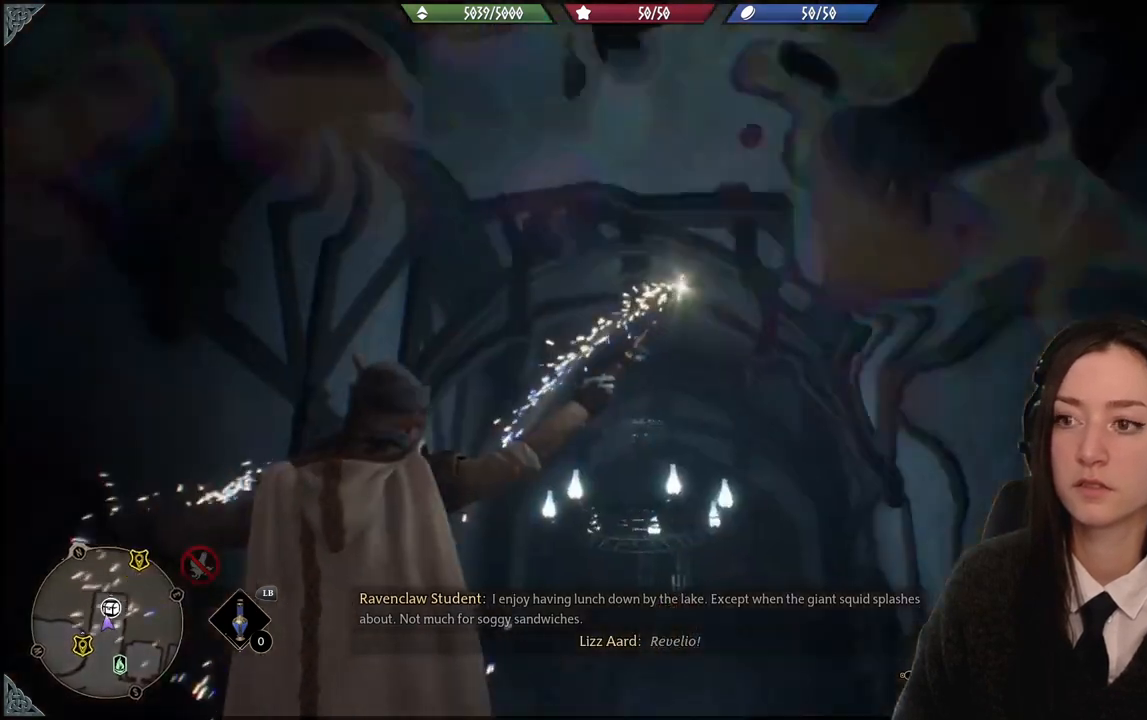
{"buttons": [], "left_stick": "center", "right_stick": "center", "events": [[100, "right_stick", "center"]]}
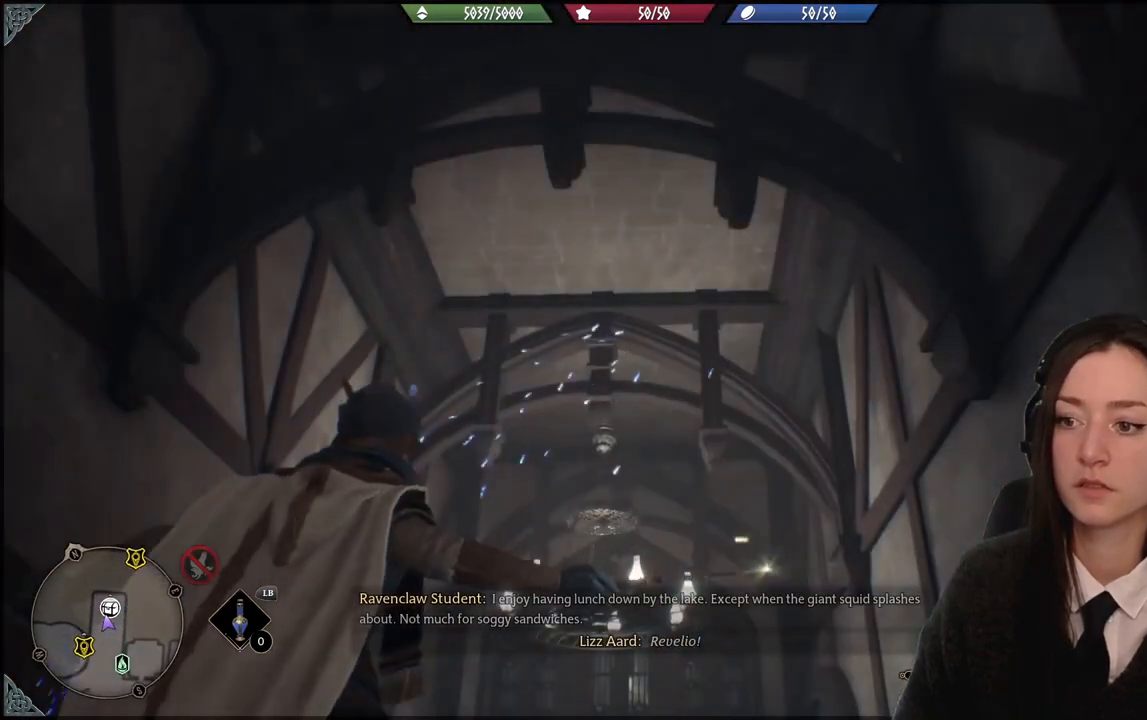
{"buttons": [], "left_stick": "center", "right_stick": "center", "events": []}
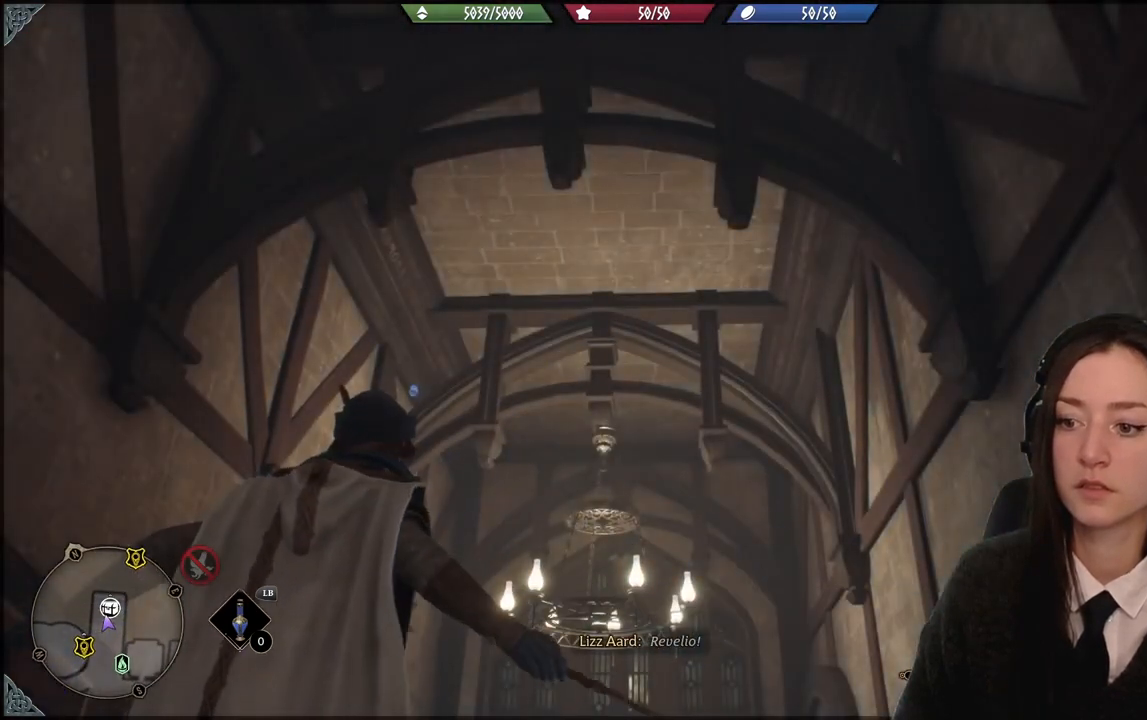
{"buttons": [], "left_stick": "center", "right_stick": "center", "events": []}
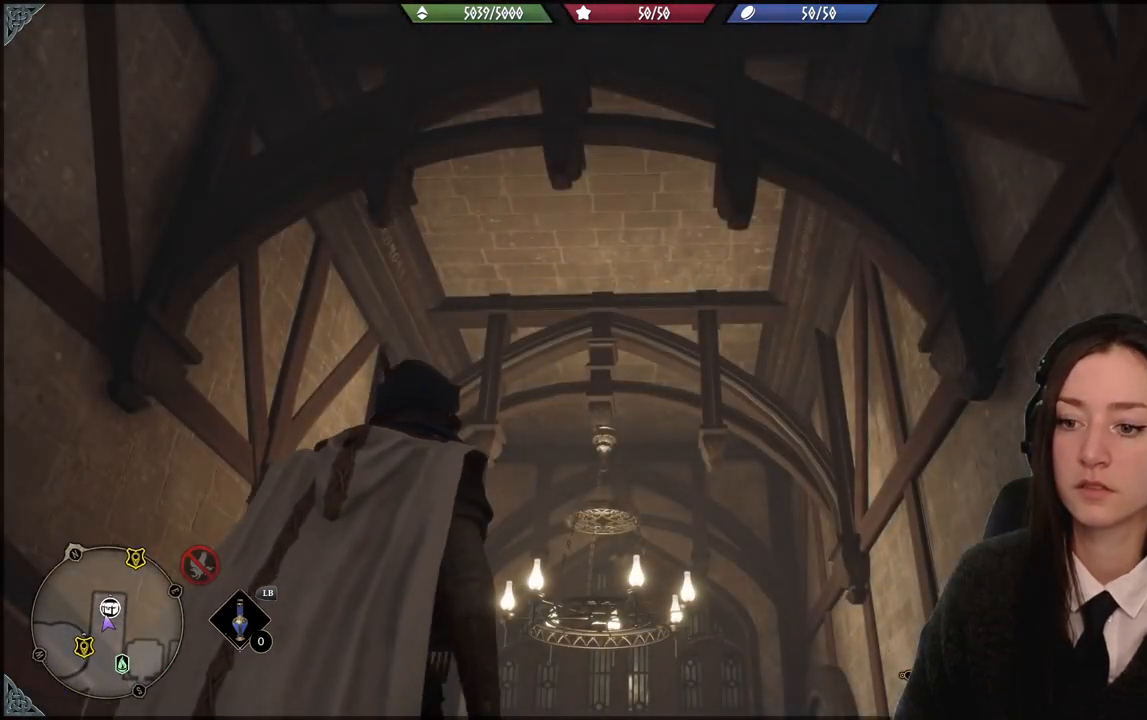
{"buttons": [], "left_stick": "center", "right_stick": "up", "events": [[100, "right_stick", "up"]]}
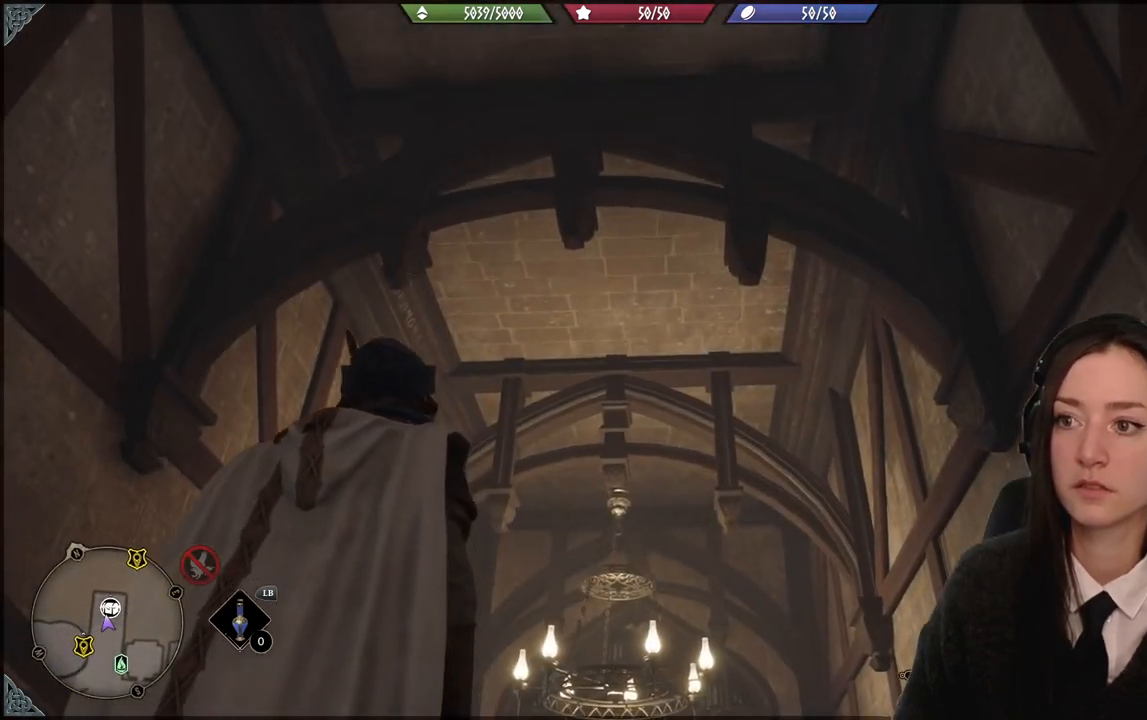
{"buttons": [], "left_stick": "center", "right_stick": "up", "events": []}
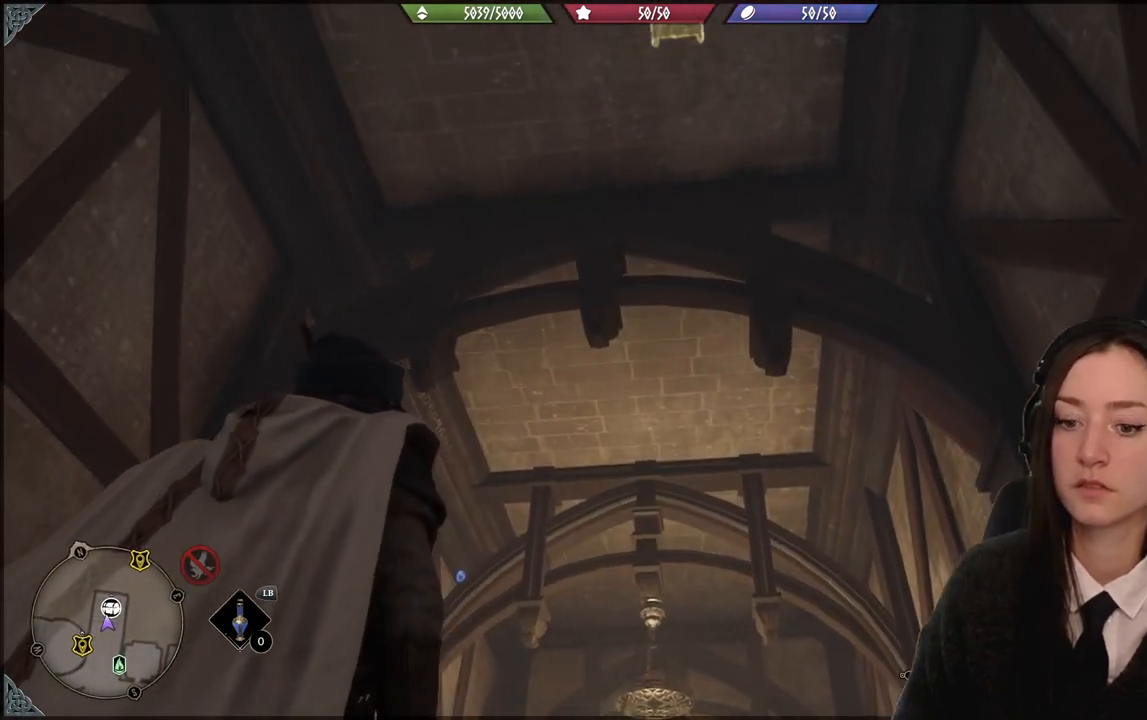
{"buttons": [], "left_stick": "center", "right_stick": "up", "events": []}
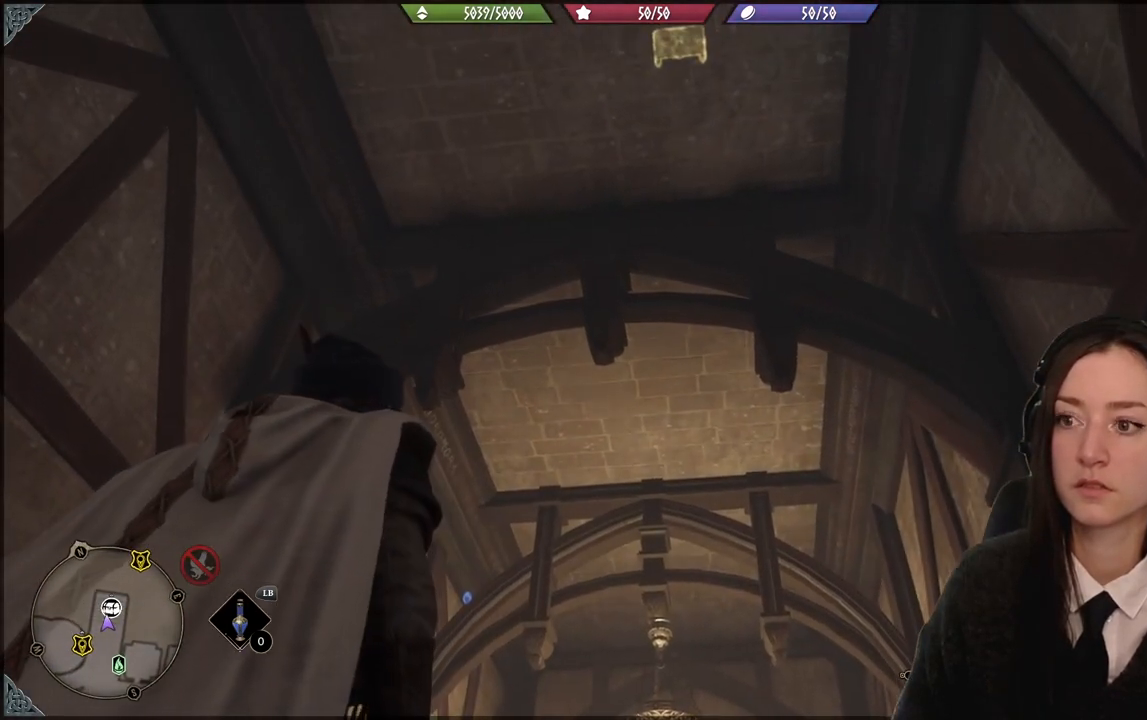
{"buttons": [], "left_stick": "center", "right_stick": "up", "events": []}
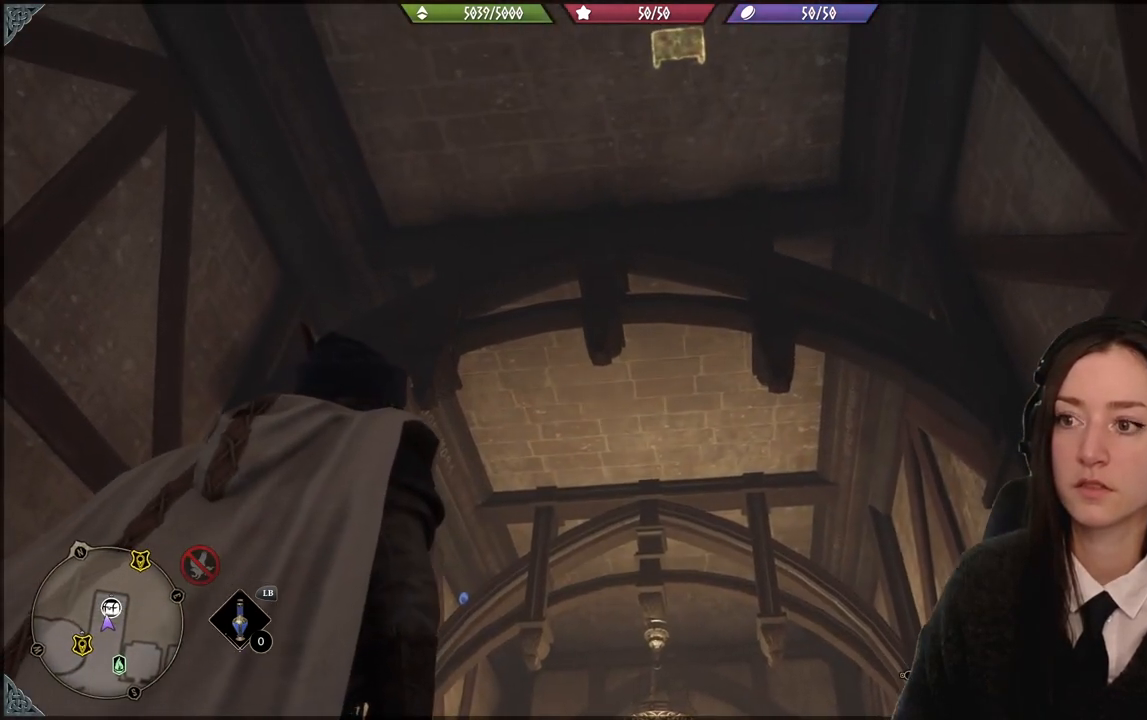
{"buttons": [], "left_stick": "down", "right_stick": "up-right", "events": [[134, "left_stick", "down"], [434, "right_stick", "up-right"]]}
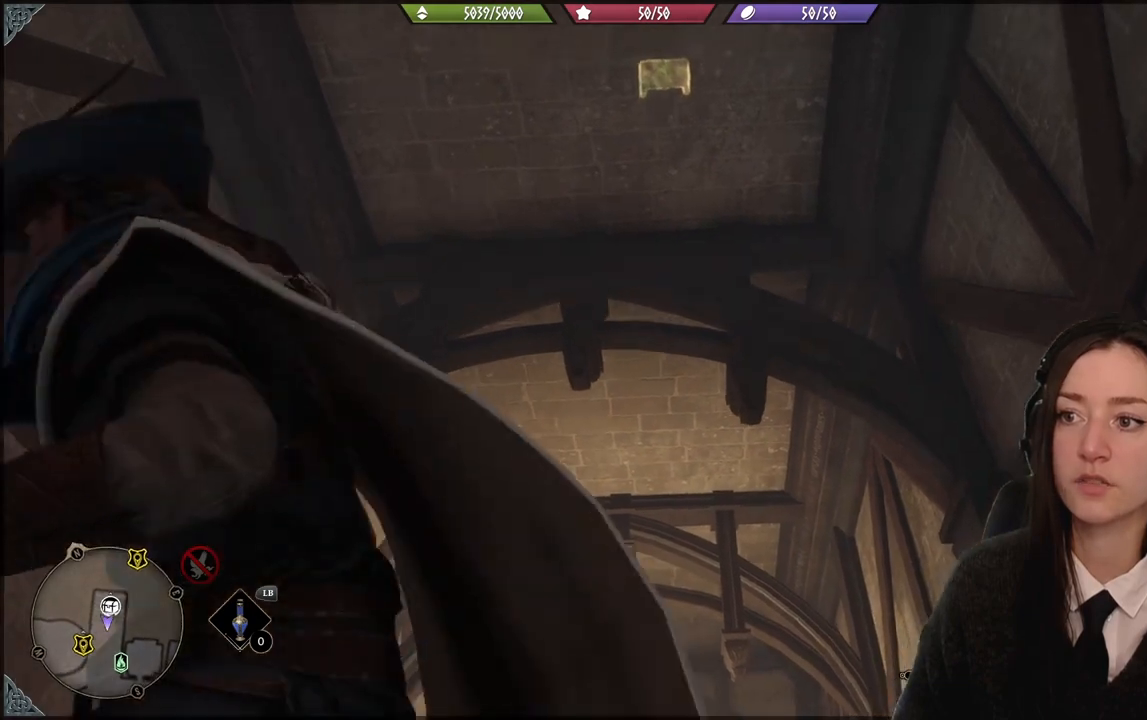
{"buttons": [], "left_stick": "center", "right_stick": "center", "events": [[133, "right_stick", "center"], [233, "left_stick", "center"]]}
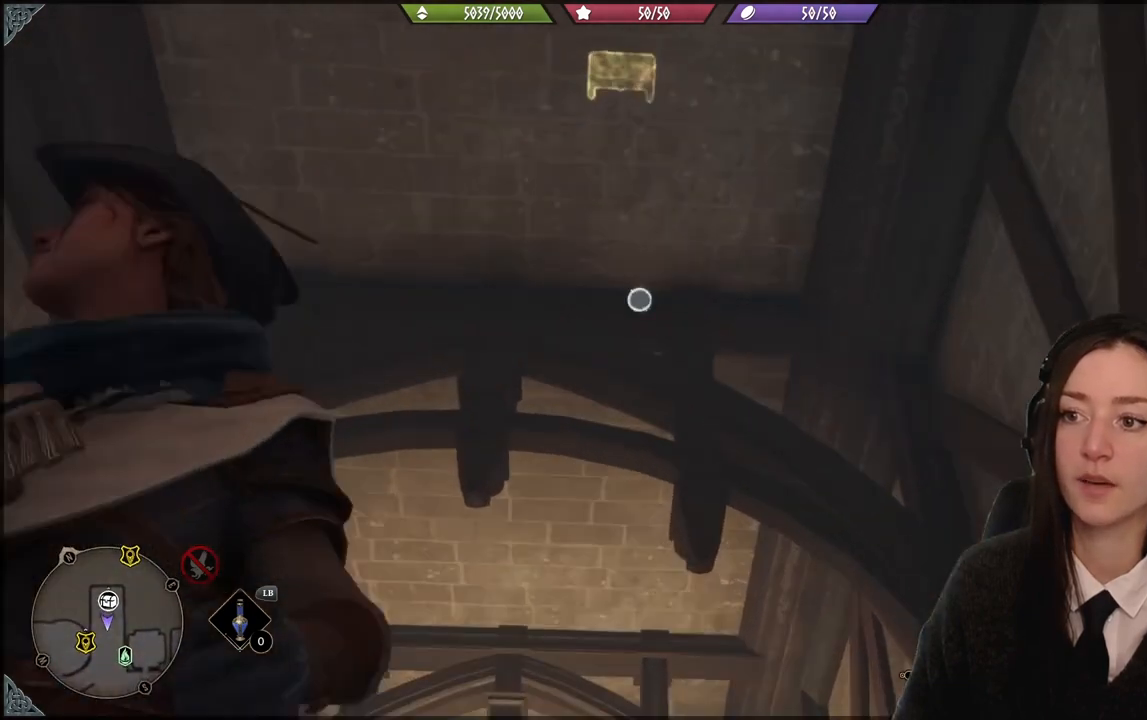
{"buttons": [], "left_stick": "center", "right_stick": "center", "events": []}
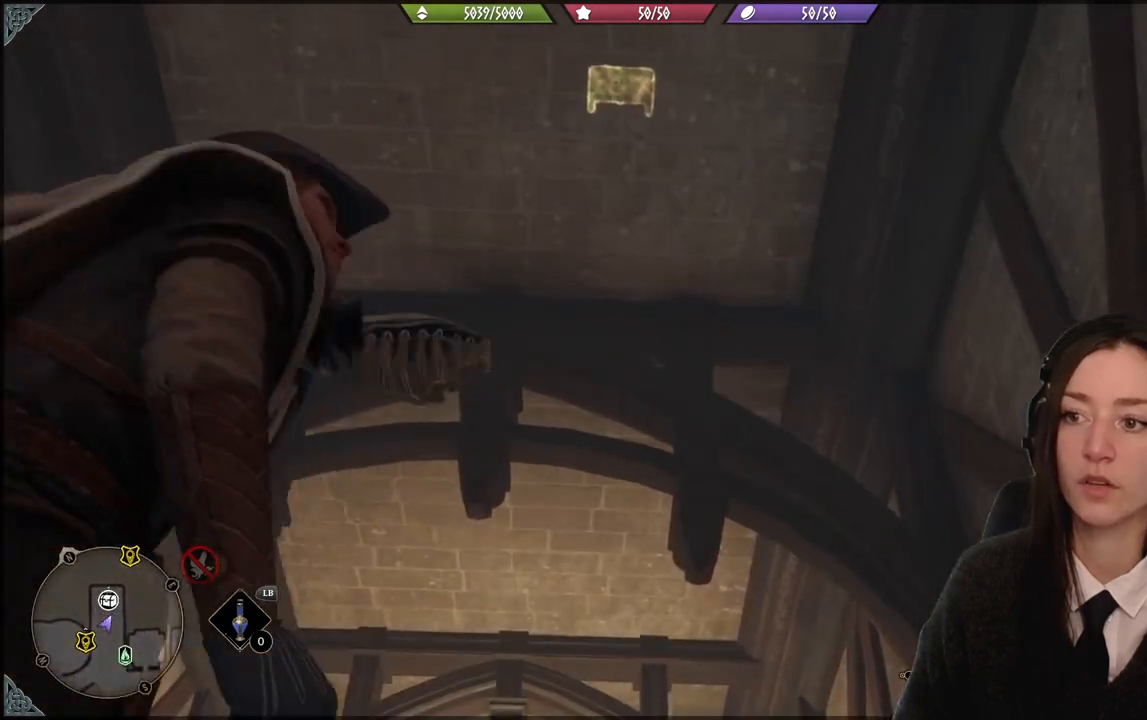
{"buttons": [], "left_stick": "up-left", "right_stick": "down", "events": [[233, "right_stick", "down"], [300, "left_stick", "up-left"]]}
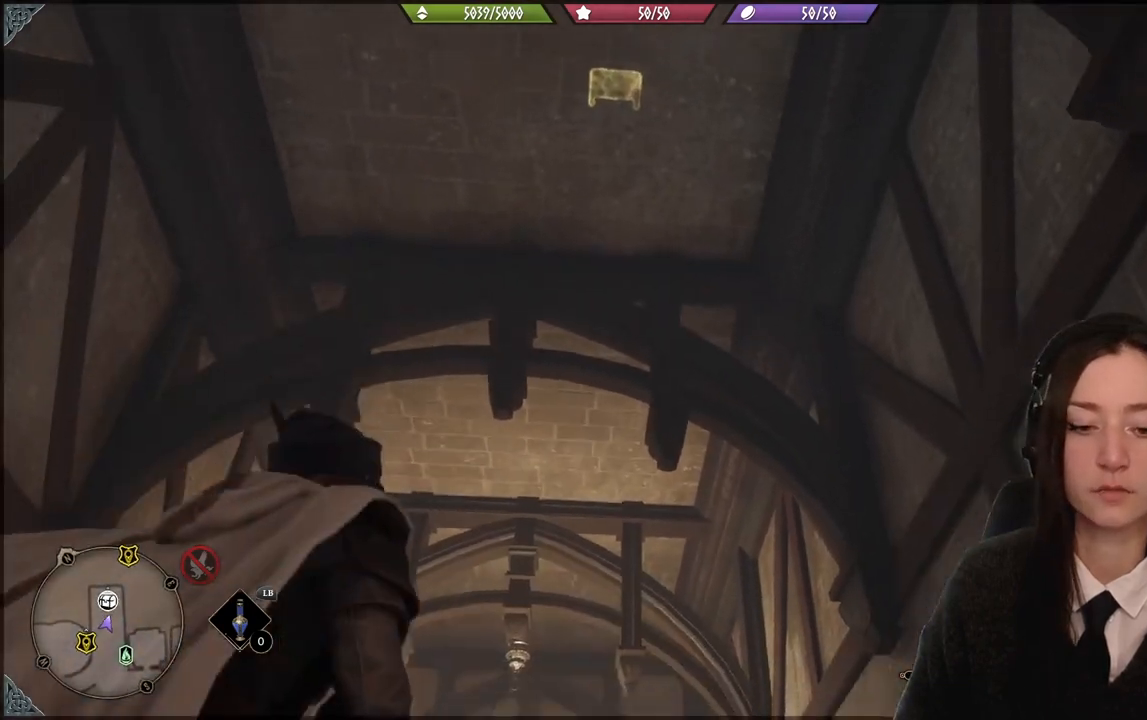
{"buttons": [], "left_stick": "up-left", "right_stick": "center", "events": [[267, "right_stick", "center"]]}
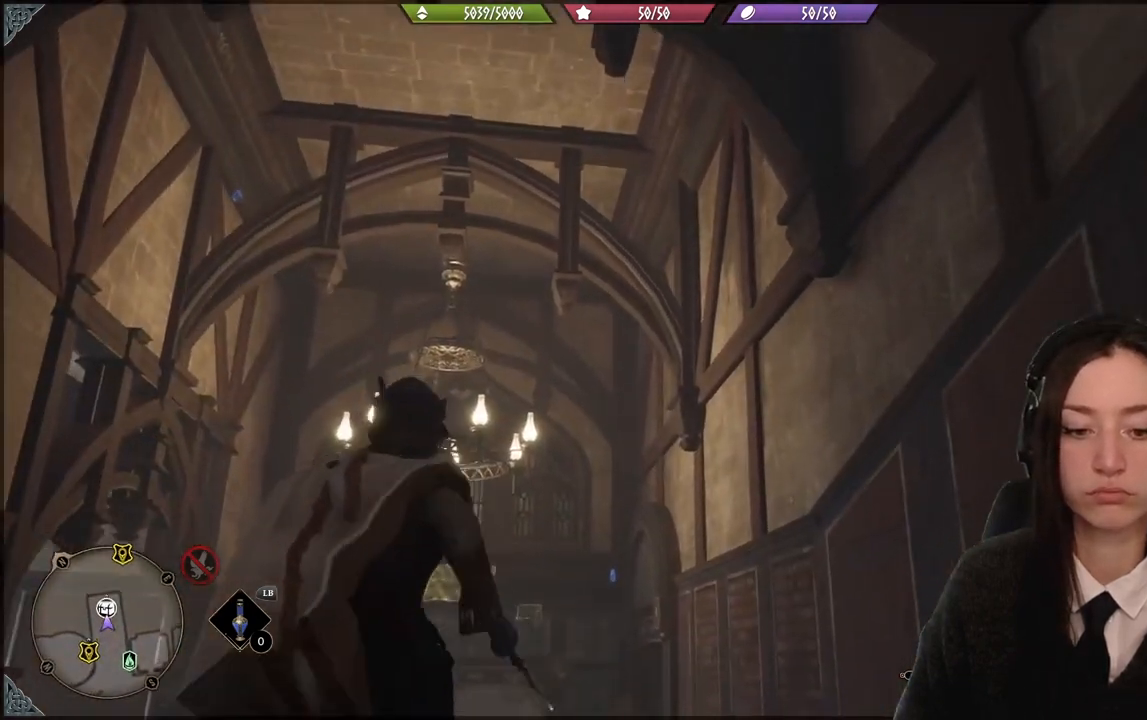
{"buttons": [], "left_stick": "up-left", "right_stick": "down", "events": [[66, "right_stick", "down"]]}
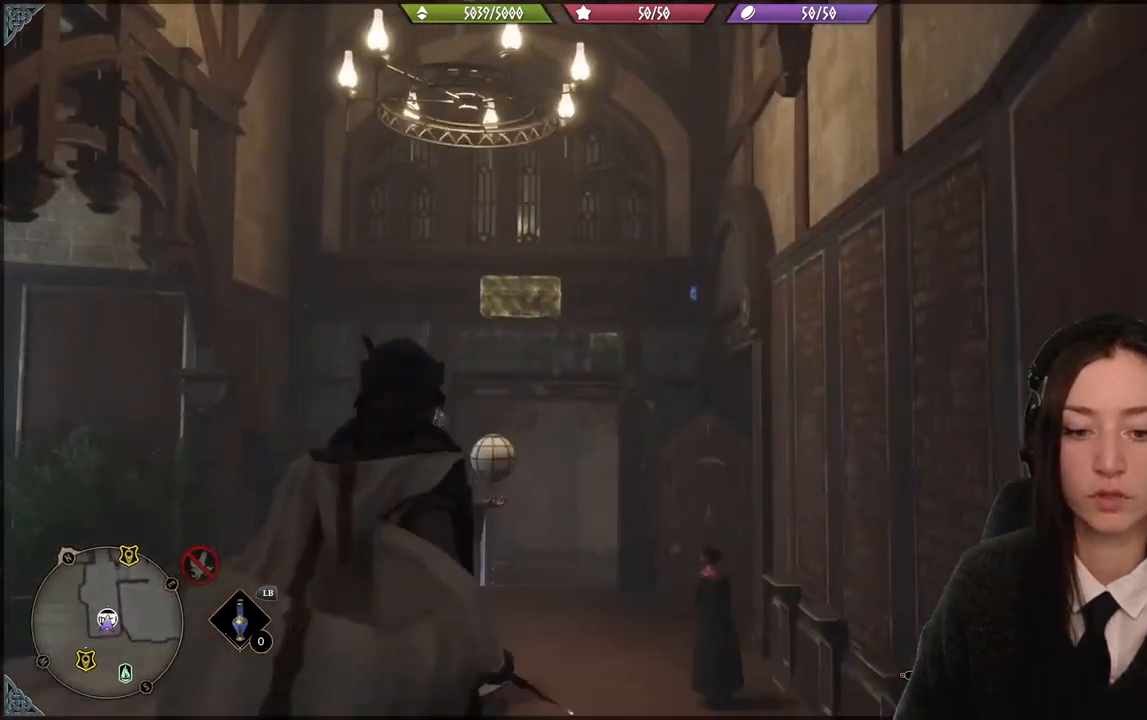
{"buttons": [], "left_stick": "up", "right_stick": "center", "events": [[100, "right_stick", "center"], [267, "left_stick", "up"]]}
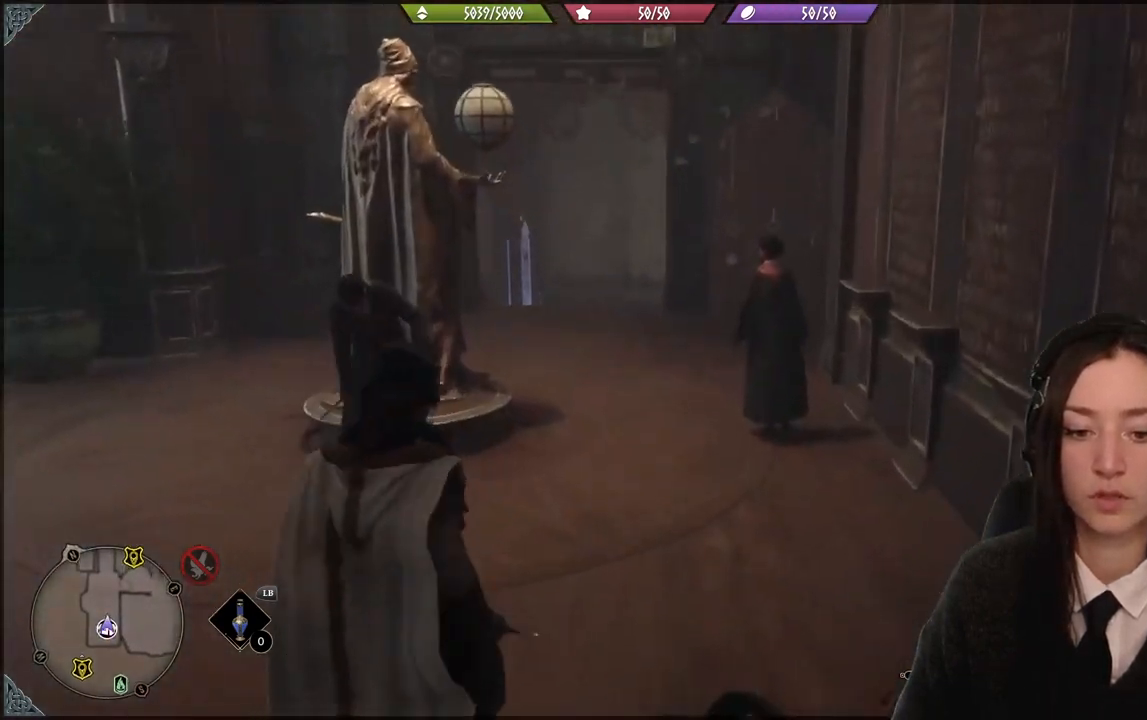
{"buttons": [], "left_stick": "up", "right_stick": "left", "events": [[467, "right_stick", "left"]]}
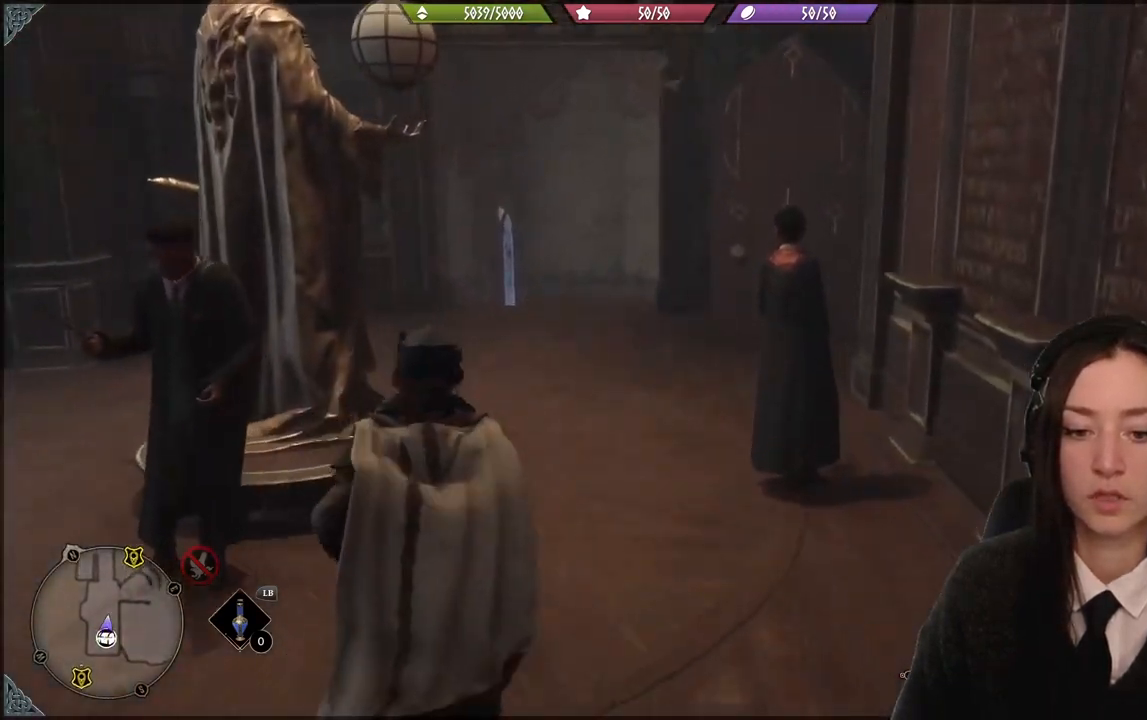
{"buttons": [], "left_stick": "up-left", "right_stick": "center", "events": [[234, "right_stick", "center"], [267, "left_stick", "up-left"]]}
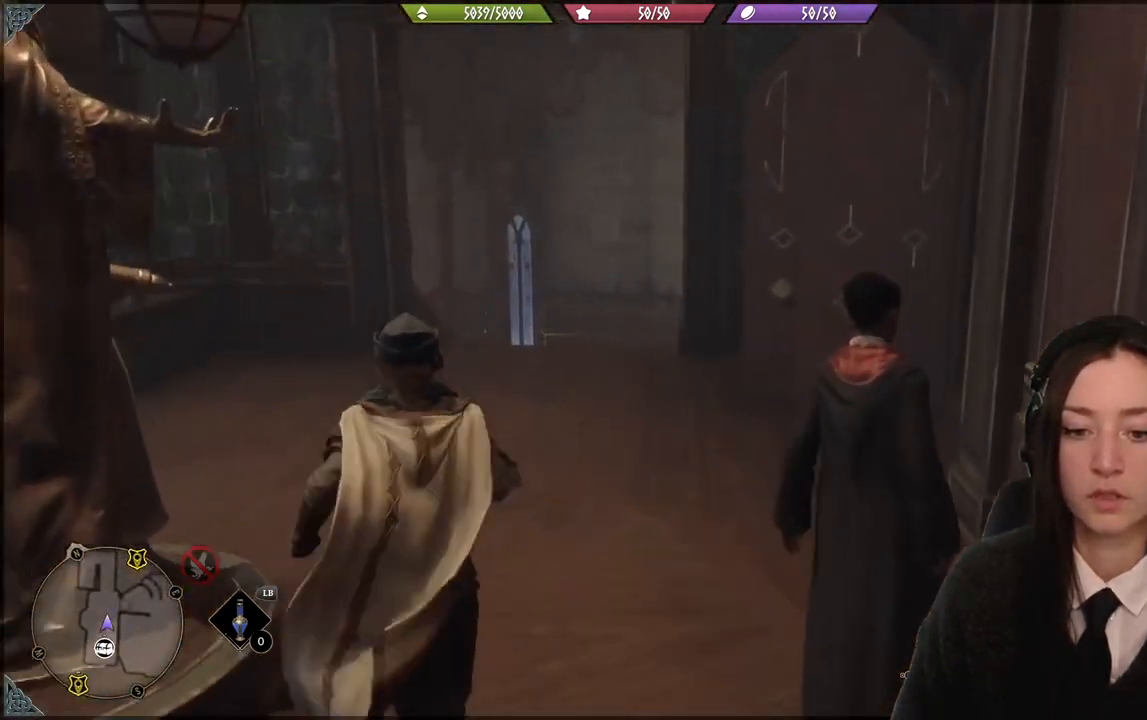
{"buttons": [], "left_stick": "up-left", "right_stick": "center", "events": []}
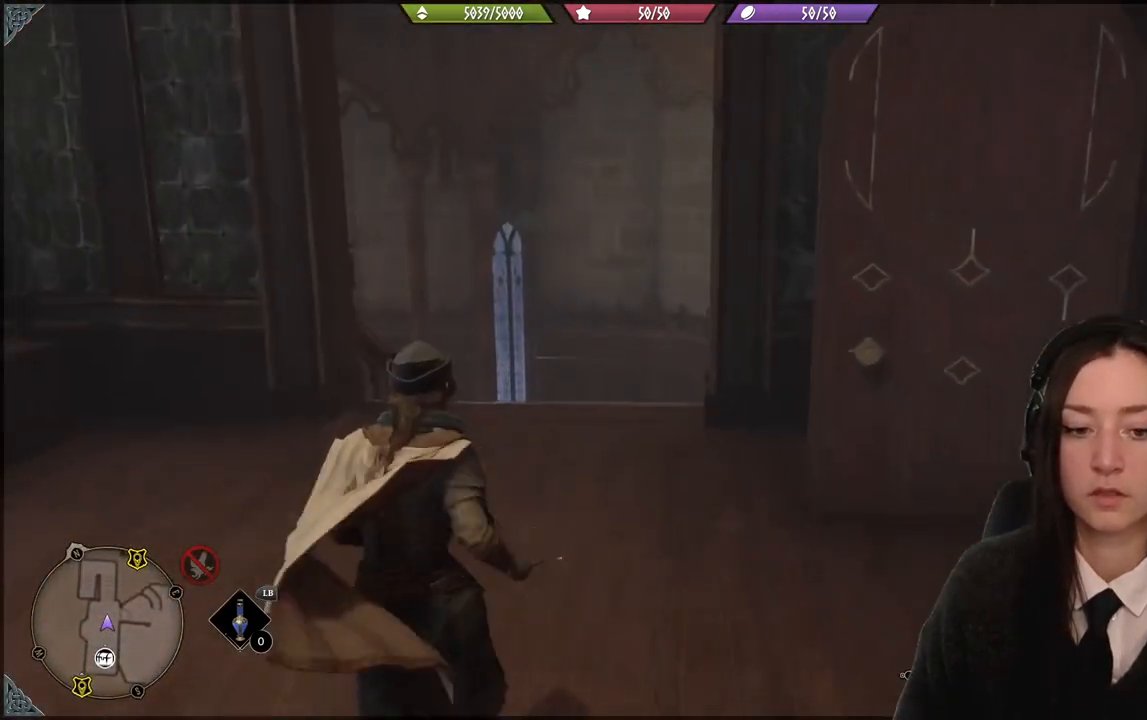
{"buttons": [], "left_stick": "up-left", "right_stick": "down-right", "events": [[434, "right_stick", "down-right"]]}
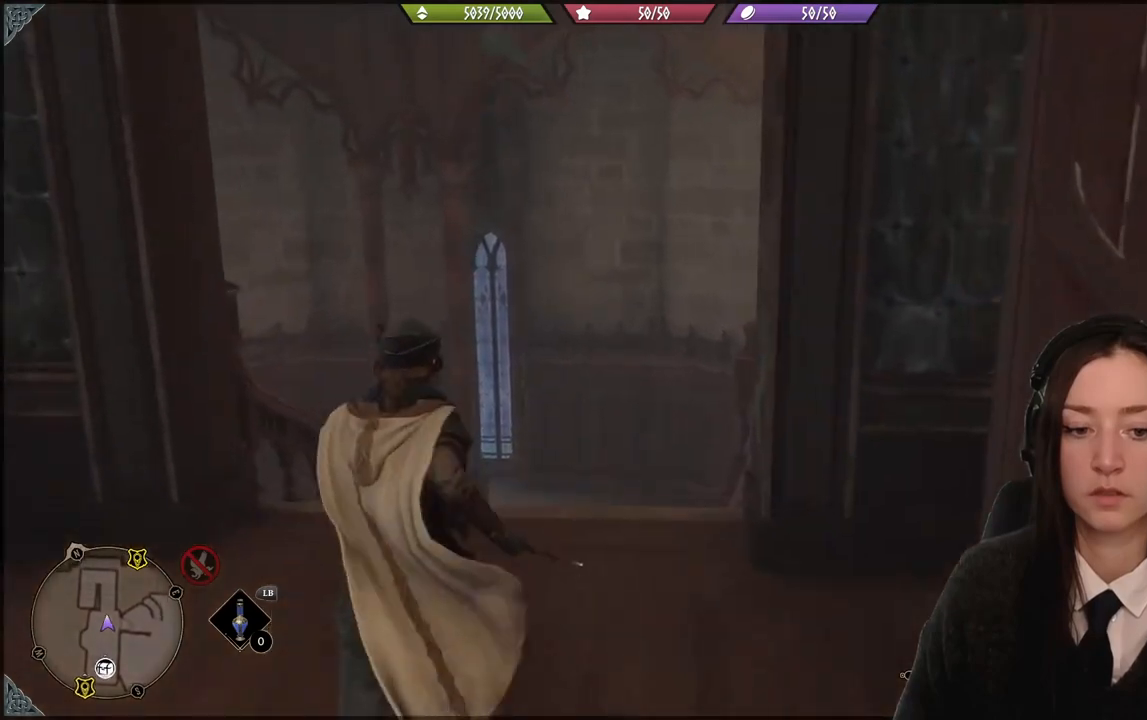
{"buttons": [], "left_stick": "up-left", "right_stick": "center", "events": [[400, "right_stick", "center"]]}
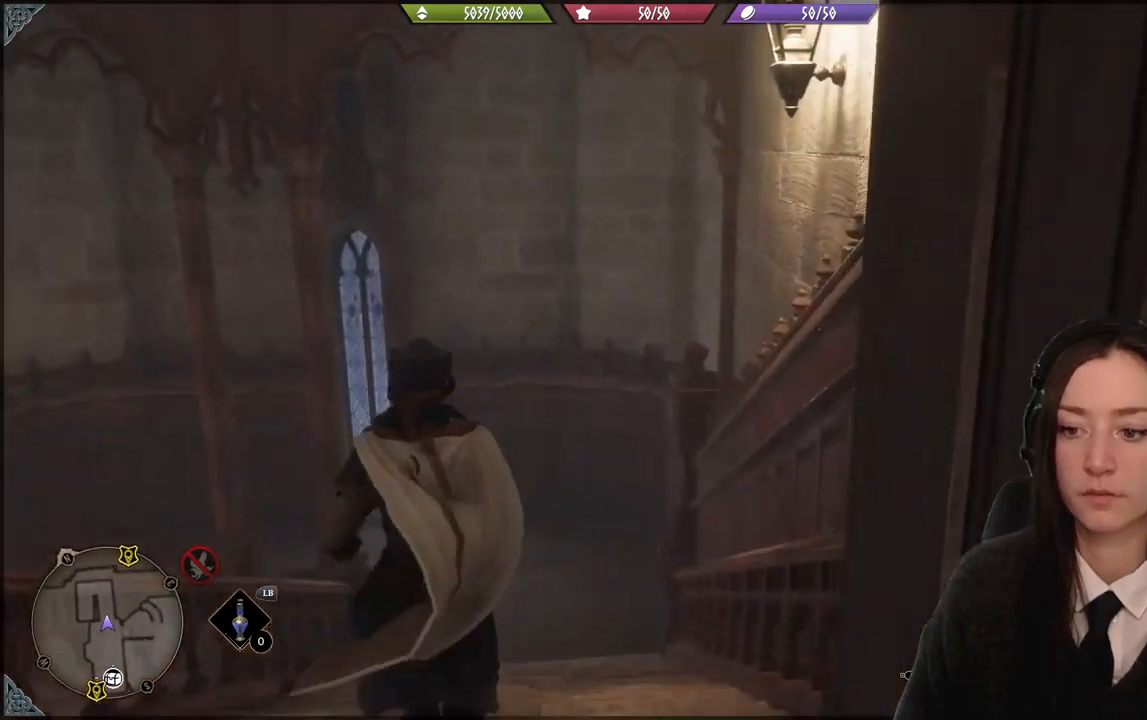
{"buttons": [], "left_stick": "up", "right_stick": "down-left", "events": [[134, "right_stick", "down-left"], [401, "left_stick", "up"]]}
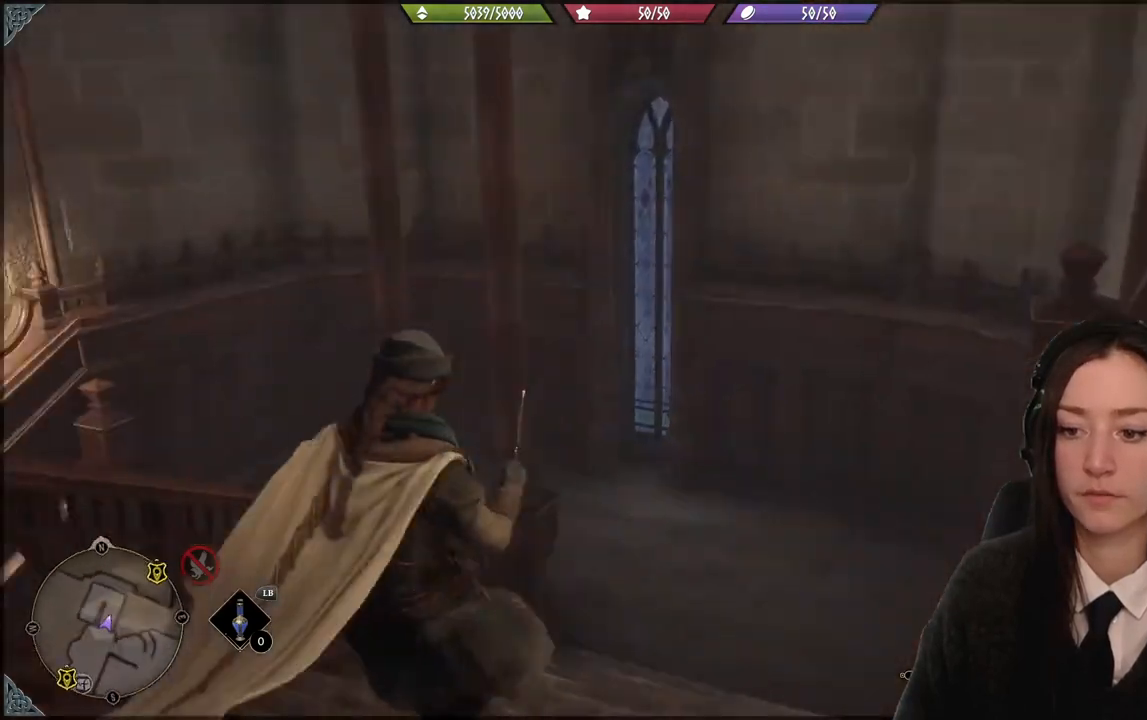
{"buttons": [], "left_stick": "up-right", "right_stick": "center", "events": [[33, "right_stick", "center"], [367, "left_stick", "up-right"]]}
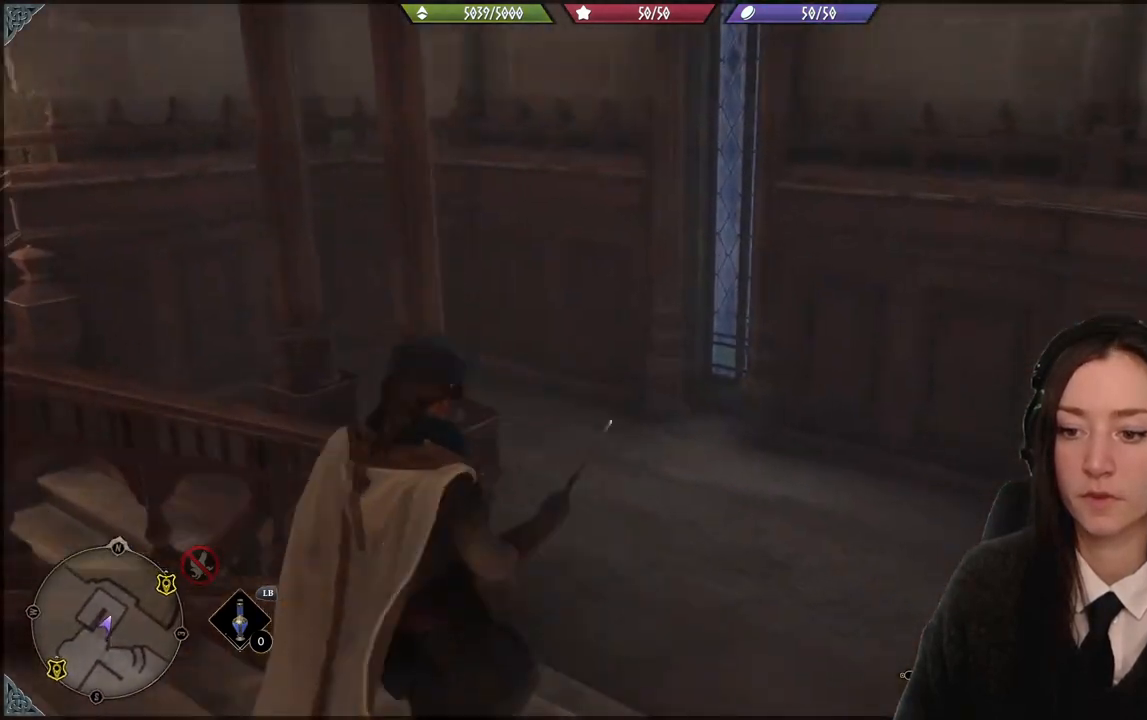
{"buttons": [], "left_stick": "up", "right_stick": "left", "events": [[100, "right_stick", "left"], [501, "left_stick", "up"]]}
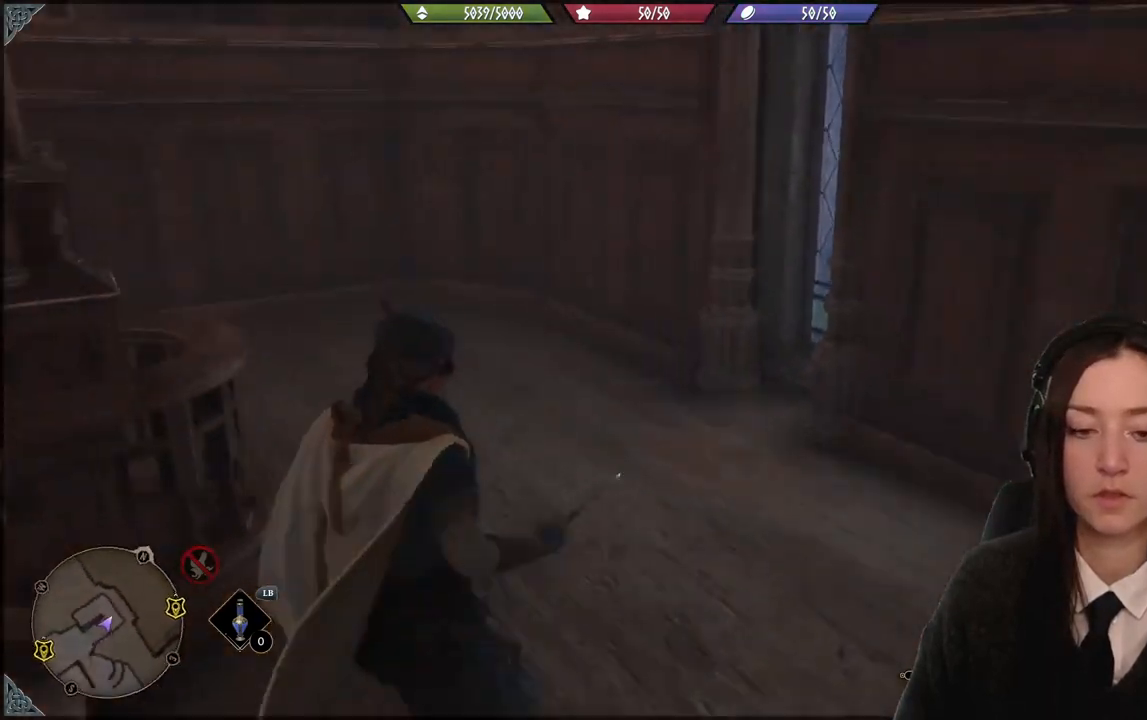
{"buttons": [], "left_stick": "up-left", "right_stick": "left", "events": [[267, "left_stick", "up-left"]]}
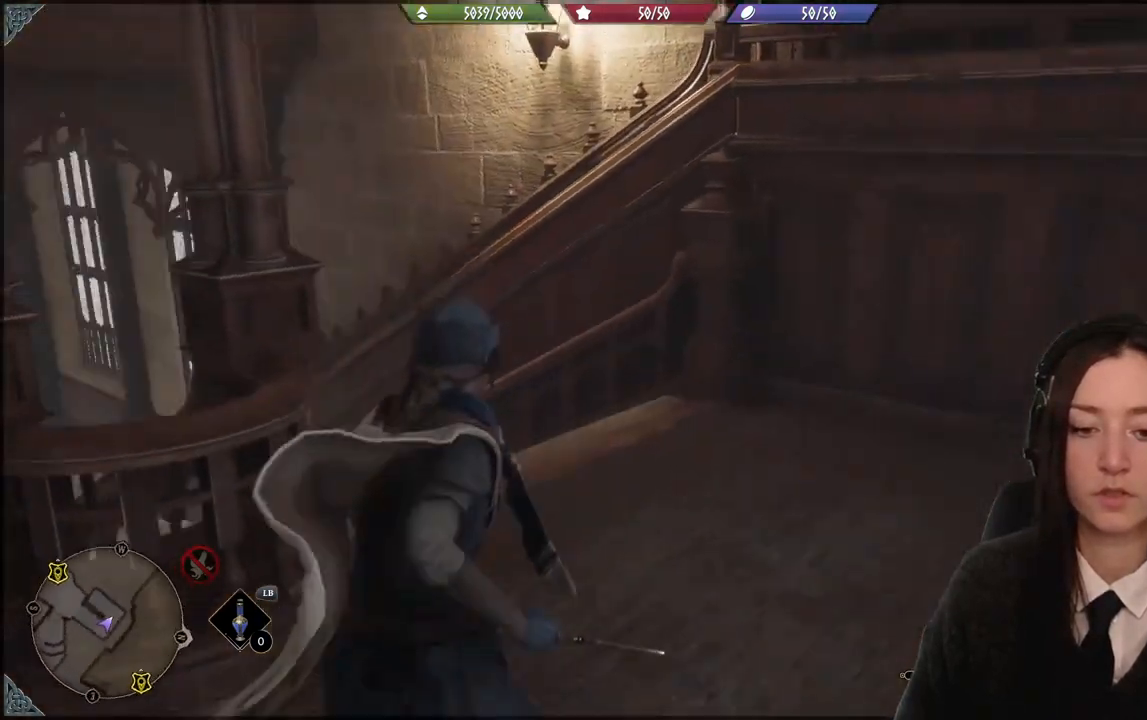
{"buttons": [], "left_stick": "up-left", "right_stick": "down-left", "events": [[67, "right_stick", "center"], [267, "right_stick", "down-left"]]}
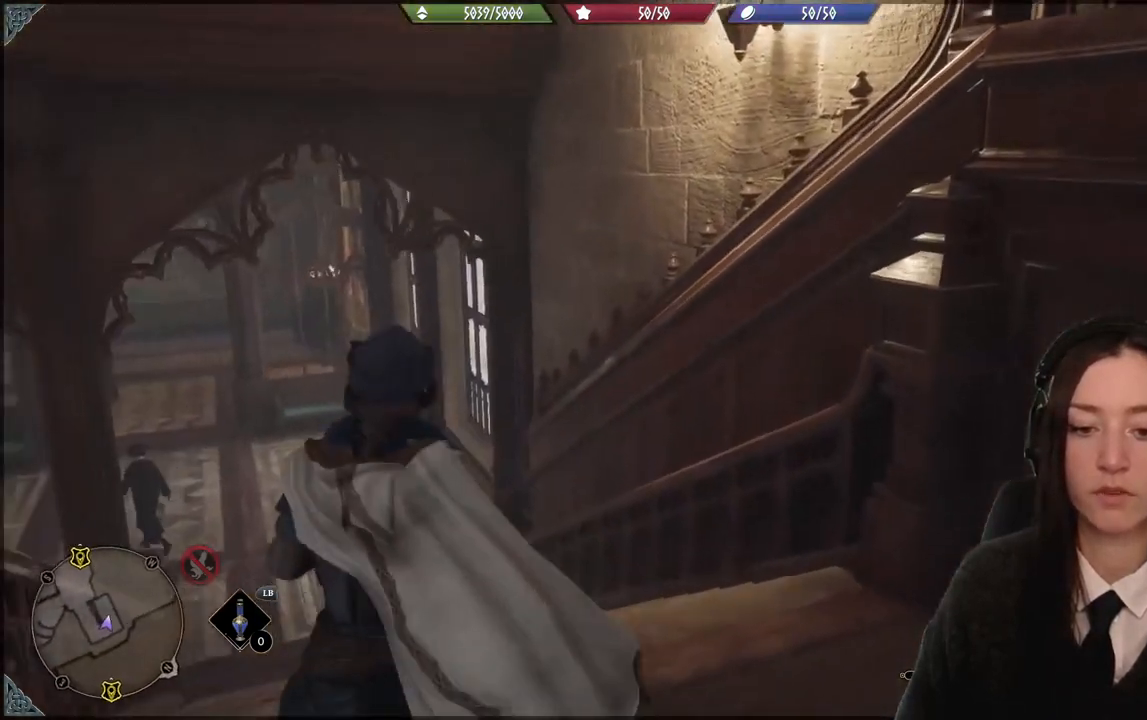
{"buttons": ["R2"], "left_stick": "up-left", "right_stick": "center", "events": [[66, "right_stick", "left"], [267, "right_stick", "center"], [400, "R2", "down"]]}
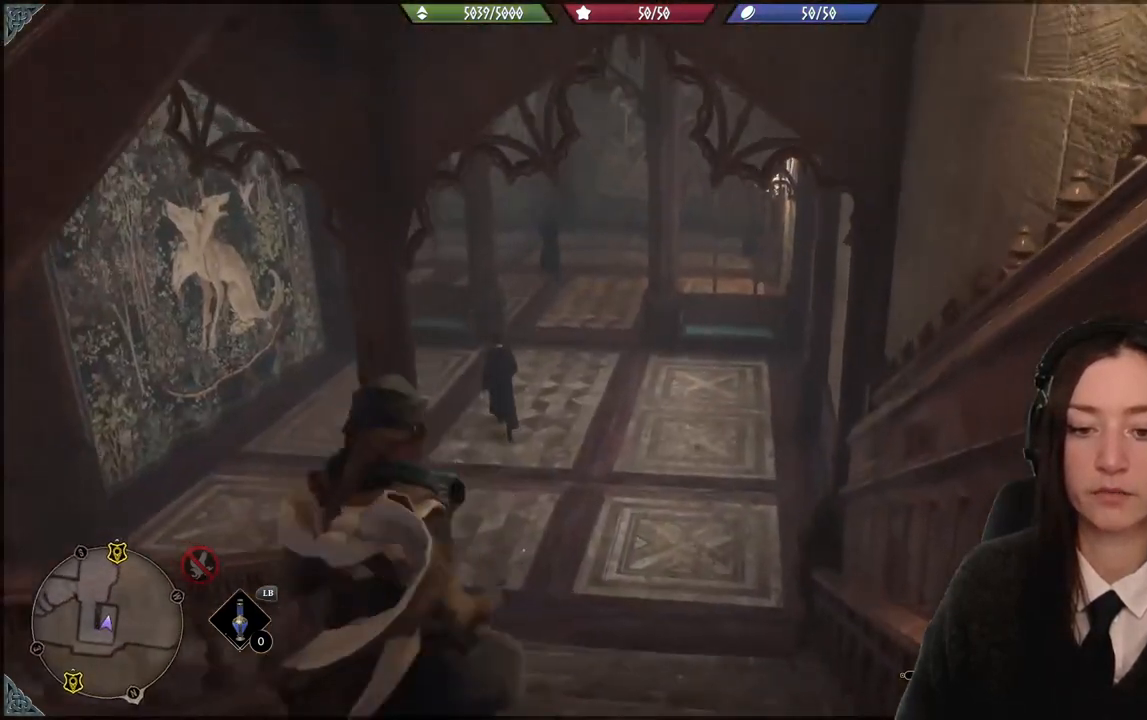
{"buttons": [], "left_stick": "up", "right_stick": "center", "events": [[34, "R2", "up"], [67, "left_stick", "up"]]}
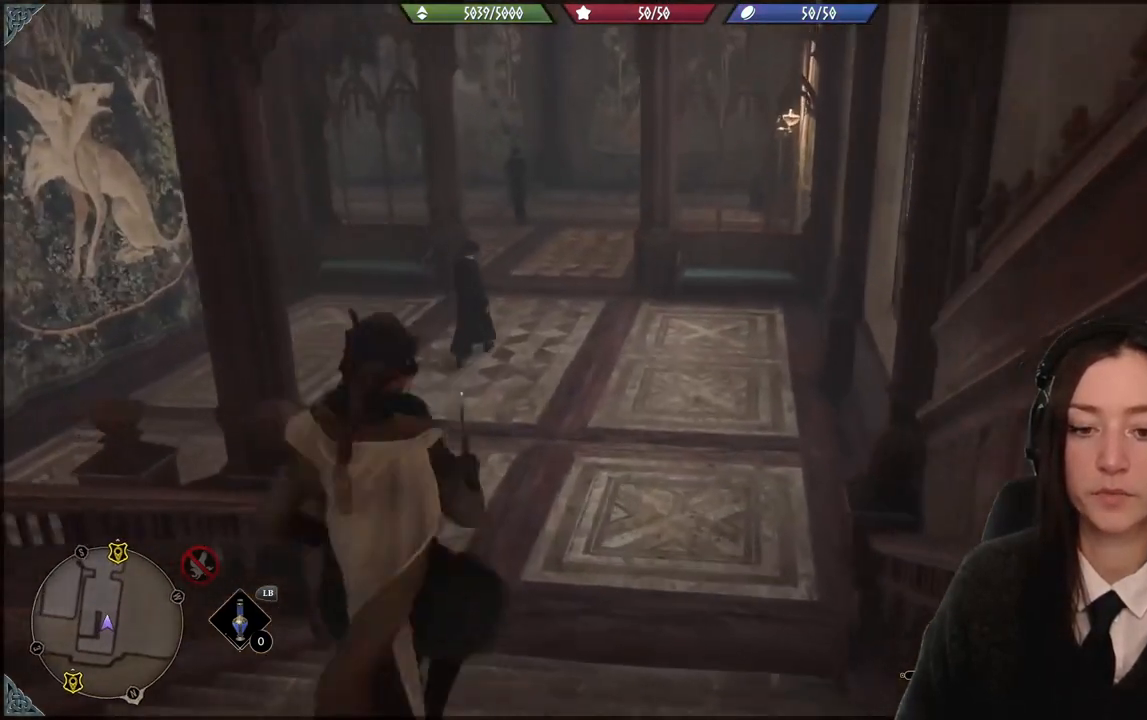
{"buttons": [], "left_stick": "up", "right_stick": "up-right", "events": [[467, "right_stick", "up-right"]]}